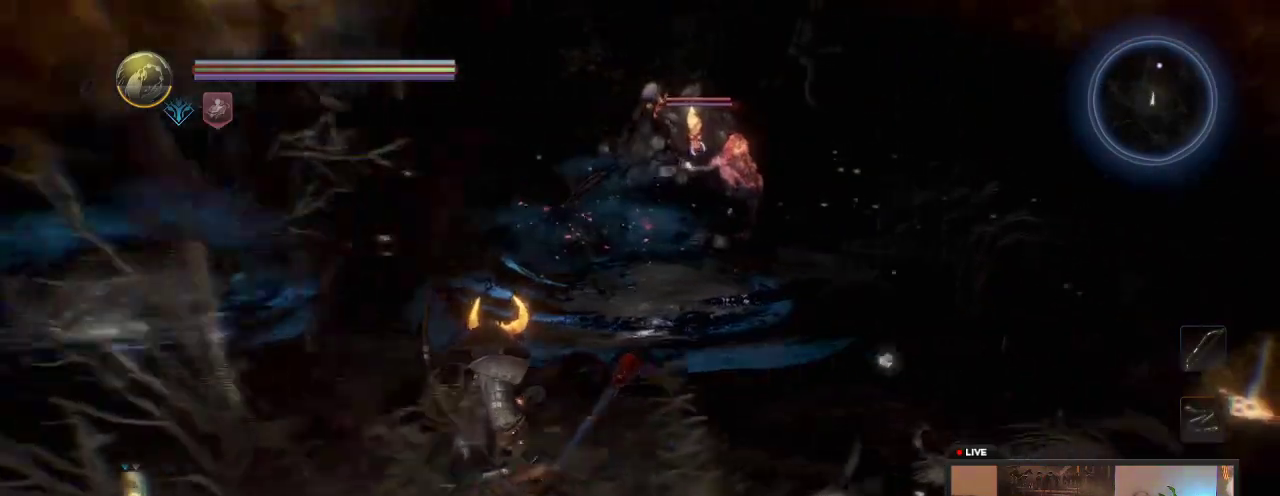
Gameplay with a controller (Xbox layout); each line is a JSON object with the inputs held at the frame after it (dt_ms = milliseconds from this image to that frame). "events" lists button and stick changes between this image and that frame as [ms after this image, input, new state], when the widget could be followed in between. This overlay highlights the sticks when they move; stick clicks (L3 R3) are not distinguishable. Not read: L3 R3.
{"dt_ms": 300, "buttons": [], "left_stick": "left", "right_stick": "center", "events": [[50, "left_stick", "up-left"], [283, "left_stick", "left"]]}
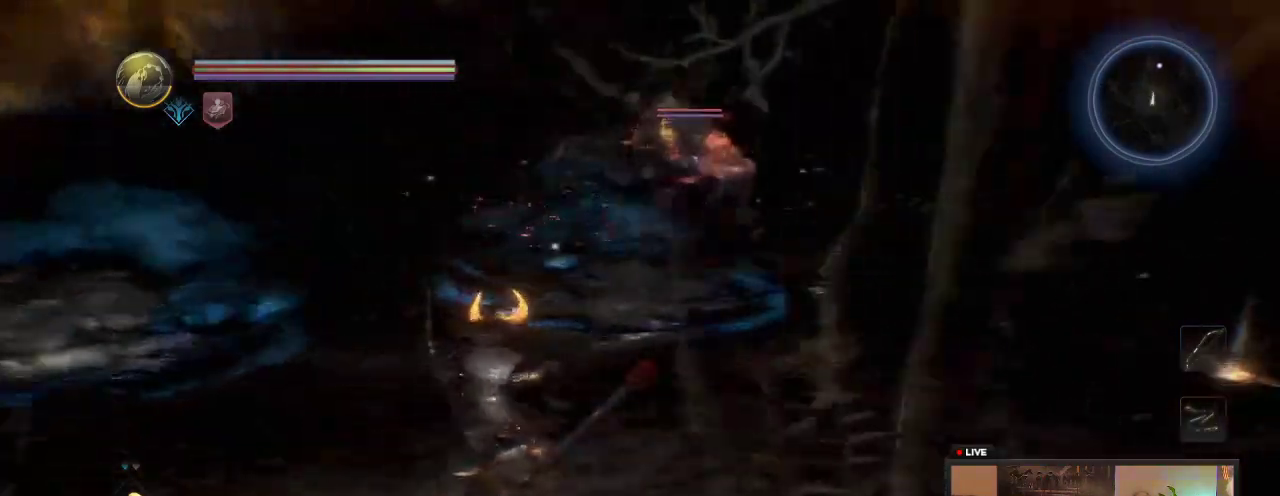
{"dt_ms": 300, "buttons": [], "left_stick": "left", "right_stick": "center", "events": []}
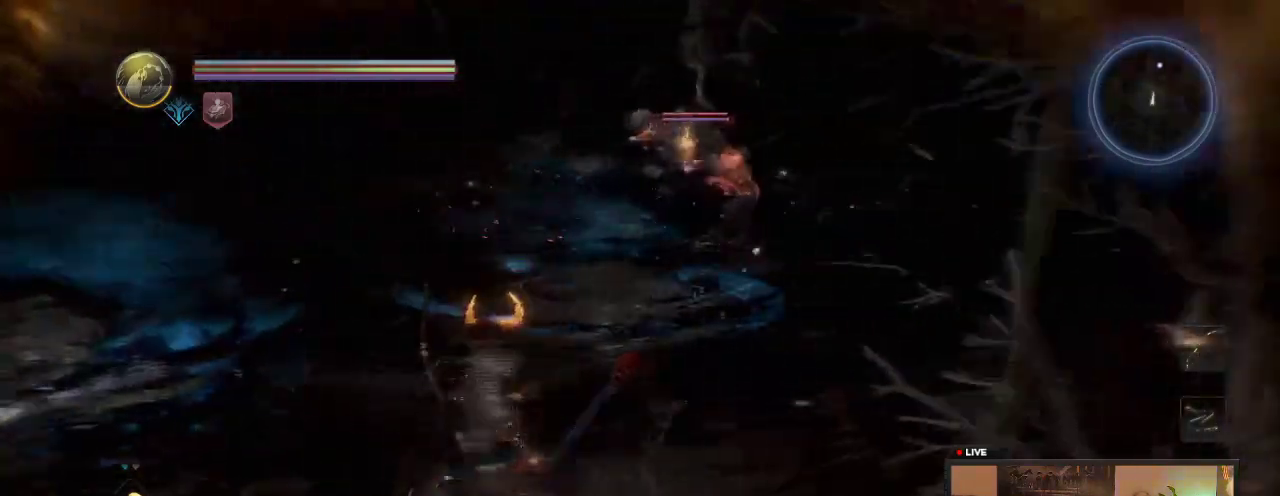
{"dt_ms": 700, "buttons": [], "left_stick": "down", "right_stick": "center", "events": [[400, "left_stick", "down-left"], [617, "left_stick", "down"]]}
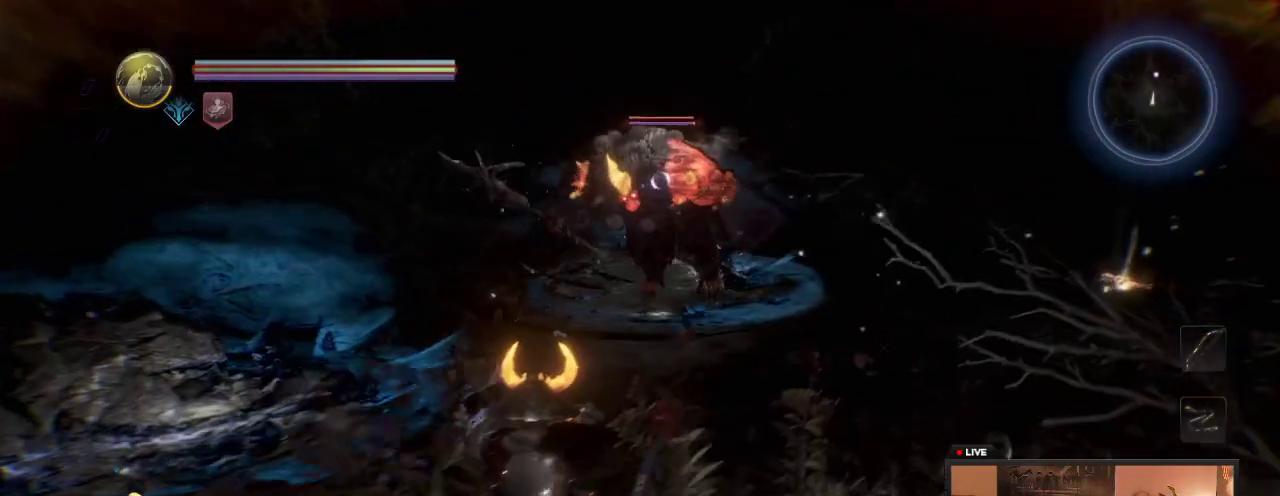
{"dt_ms": 300, "buttons": [], "left_stick": "down-left", "right_stick": "center", "events": [[283, "left_stick", "down-left"]]}
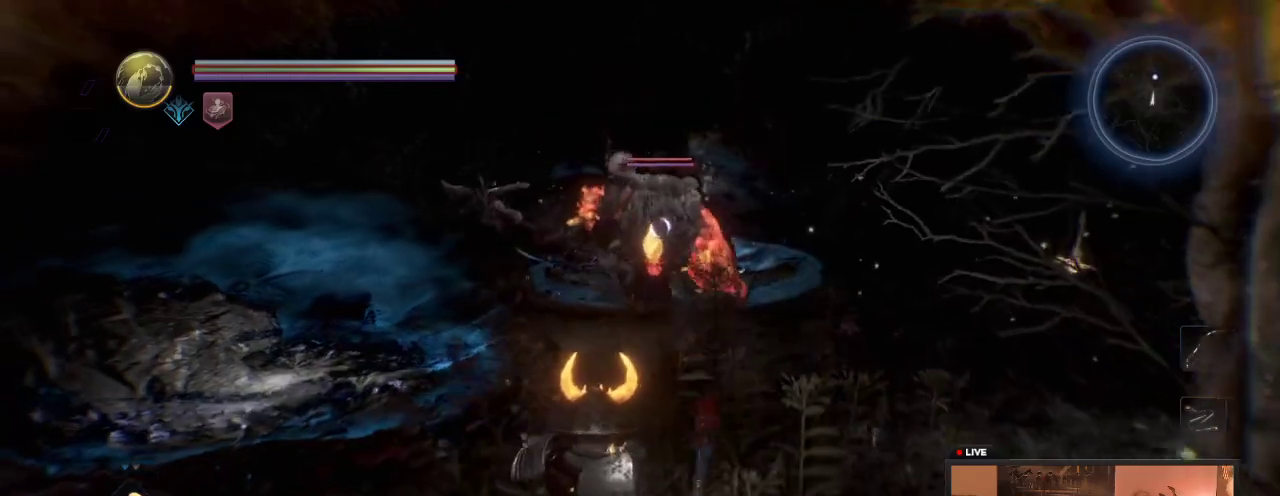
{"dt_ms": 600, "buttons": [], "left_stick": "down-left", "right_stick": "center", "events": [[233, "left_stick", "left"], [367, "left_stick", "down-left"]]}
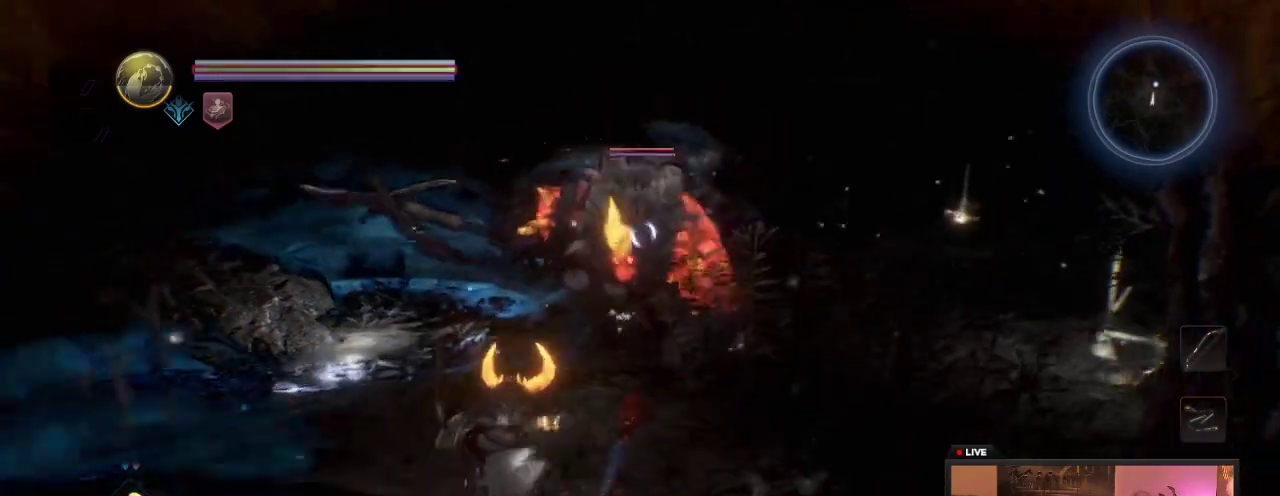
{"dt_ms": 600, "buttons": ["A"], "left_stick": "down-left", "right_stick": "center", "events": [[567, "A", "down"]]}
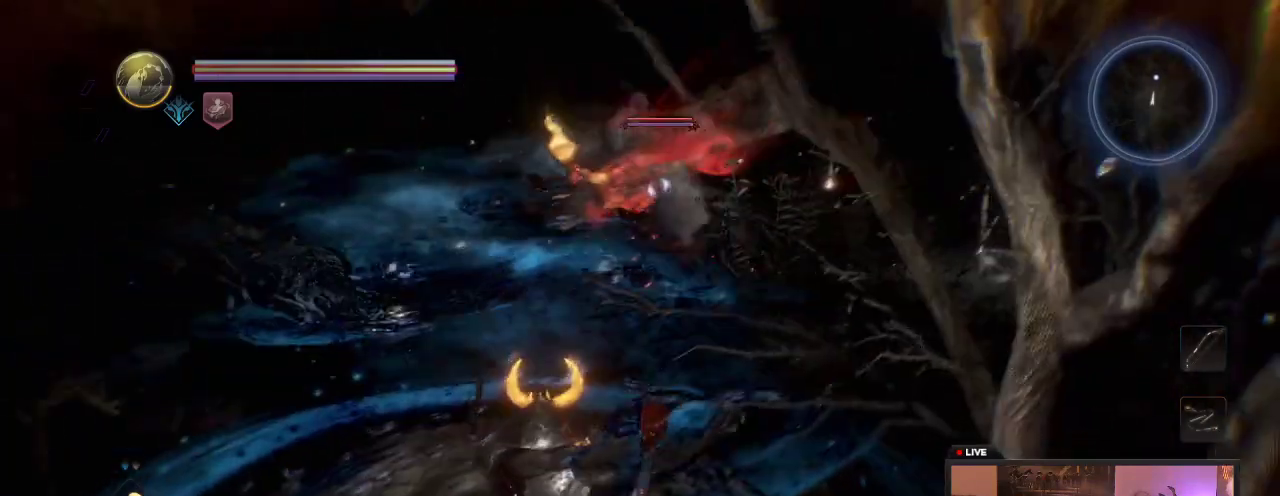
{"dt_ms": 600, "buttons": [], "left_stick": "down-left", "right_stick": "center", "events": [[550, "A", "up"]]}
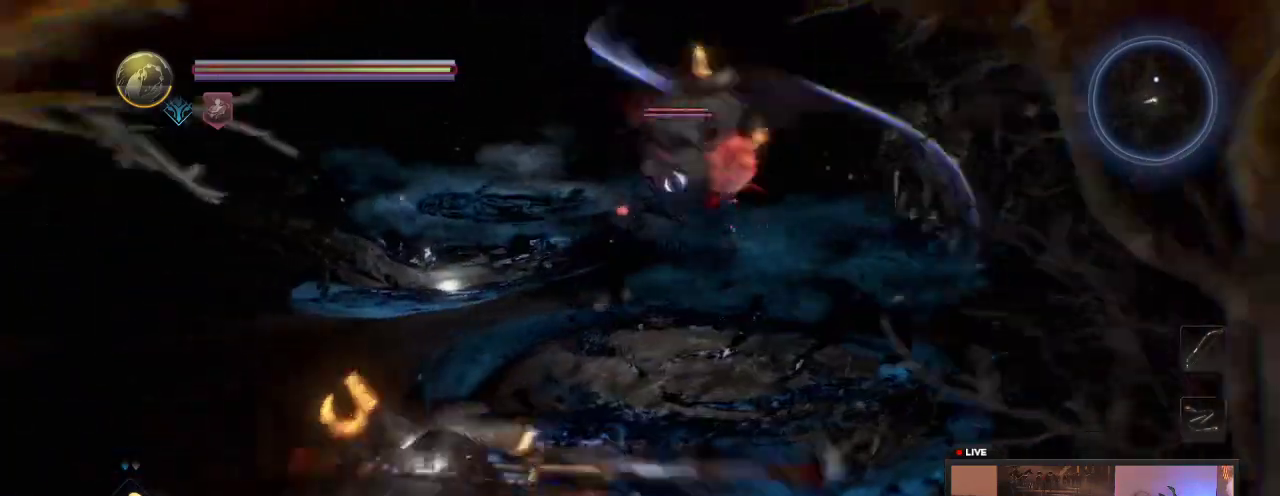
{"dt_ms": 400, "buttons": [], "left_stick": "down-left", "right_stick": "center", "events": []}
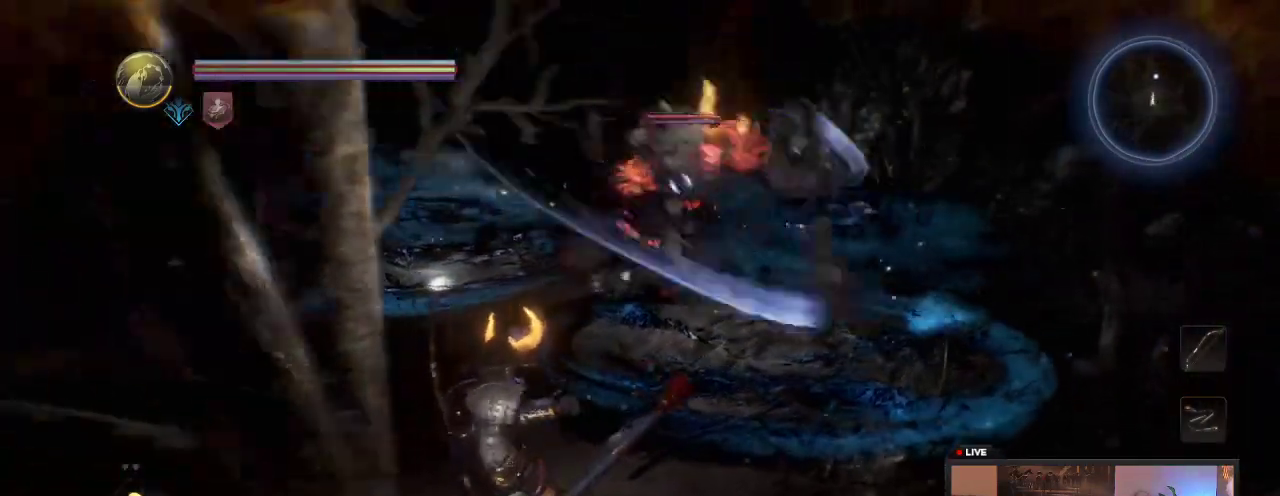
{"dt_ms": 500, "buttons": [], "left_stick": "left", "right_stick": "center", "events": [[483, "left_stick", "left"]]}
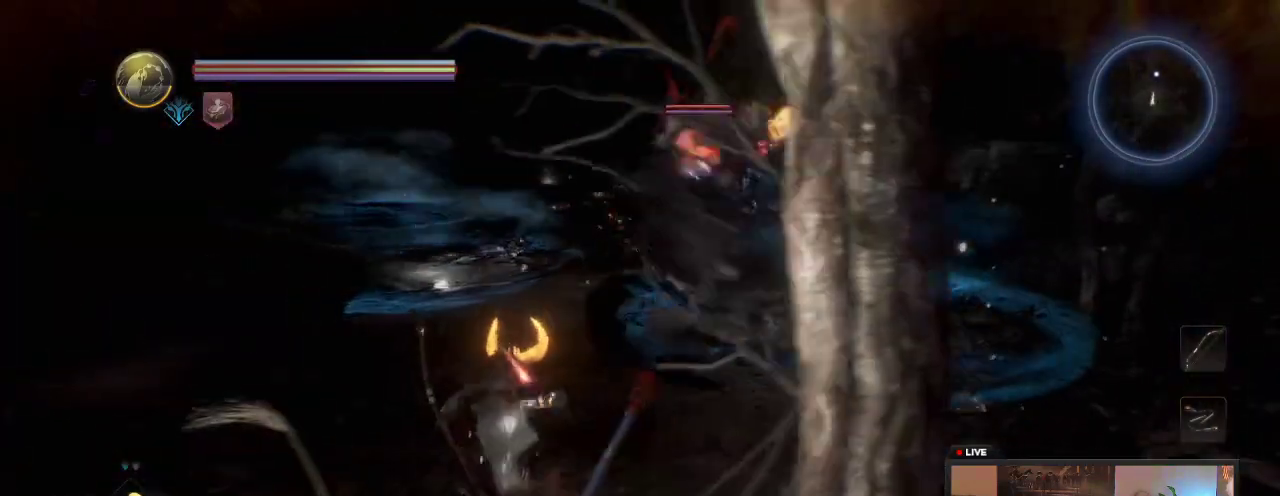
{"dt_ms": 600, "buttons": [], "left_stick": "up-left", "right_stick": "center", "events": [[50, "left_stick", "up-left"]]}
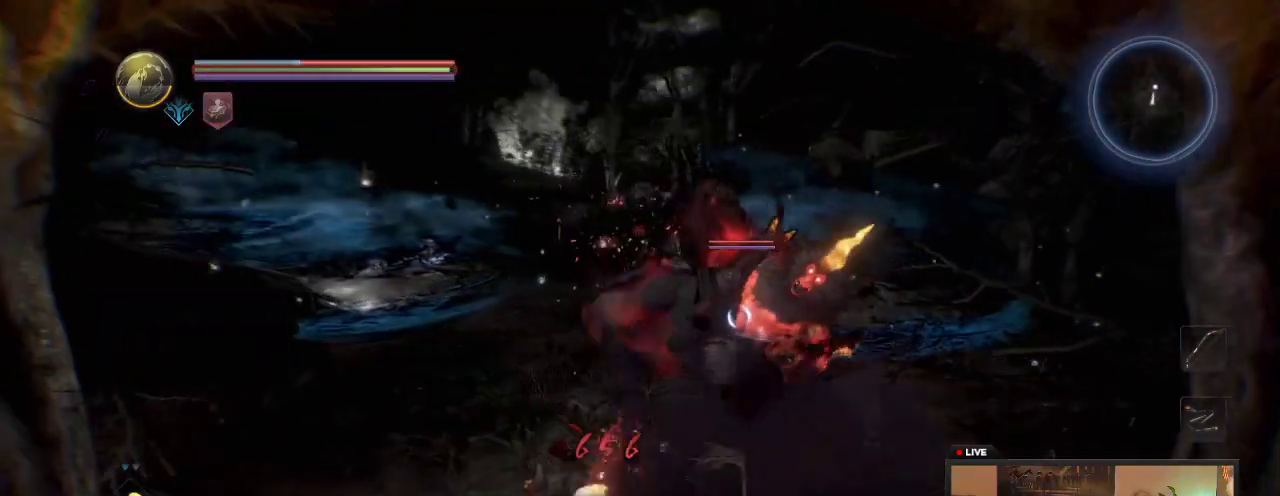
{"dt_ms": 400, "buttons": [], "left_stick": "up-left", "right_stick": "center", "events": [[33, "left_stick", "left"], [167, "left_stick", "down-left"], [300, "left_stick", "left"], [367, "left_stick", "up-left"]]}
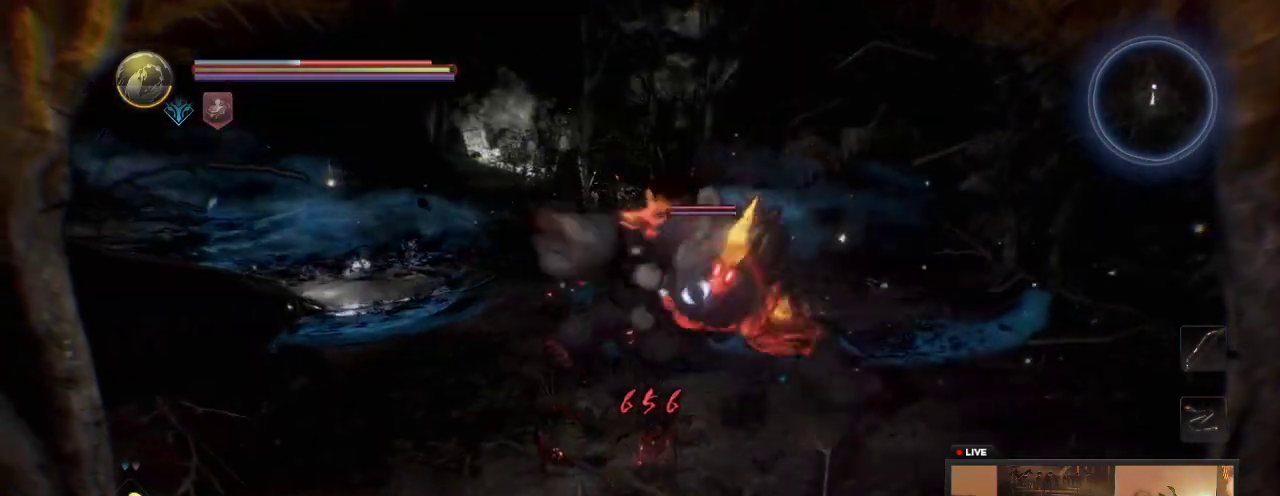
{"dt_ms": 600, "buttons": [], "left_stick": "up-left", "right_stick": "center", "events": [[250, "left_stick", "left"], [267, "A", "down"], [500, "A", "up"], [583, "left_stick", "up-left"]]}
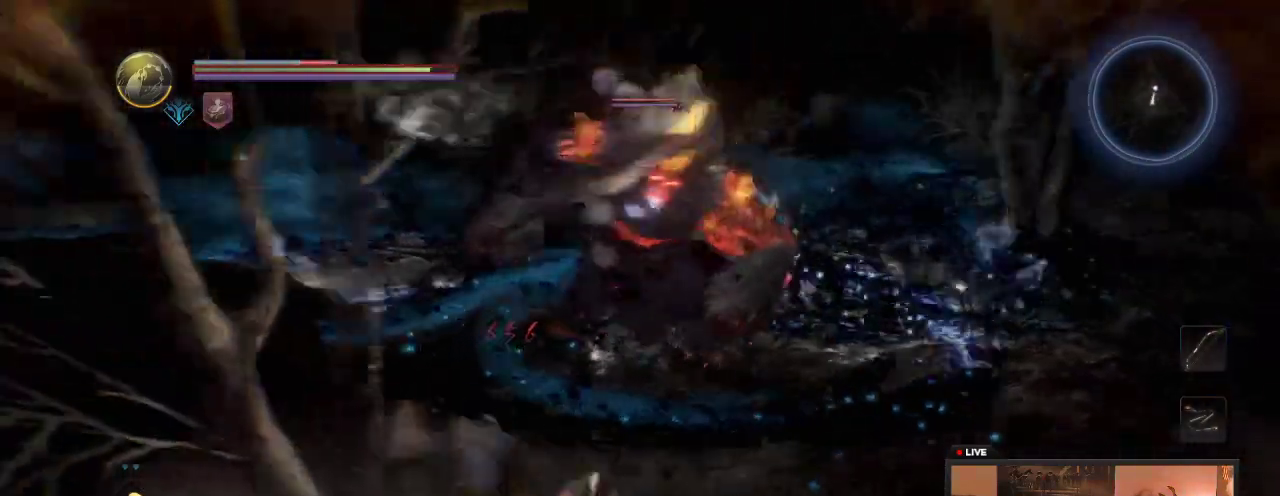
{"dt_ms": 600, "buttons": [], "left_stick": "up", "right_stick": "center", "events": [[333, "X", "down"], [450, "left_stick", "up"], [550, "X", "up"]]}
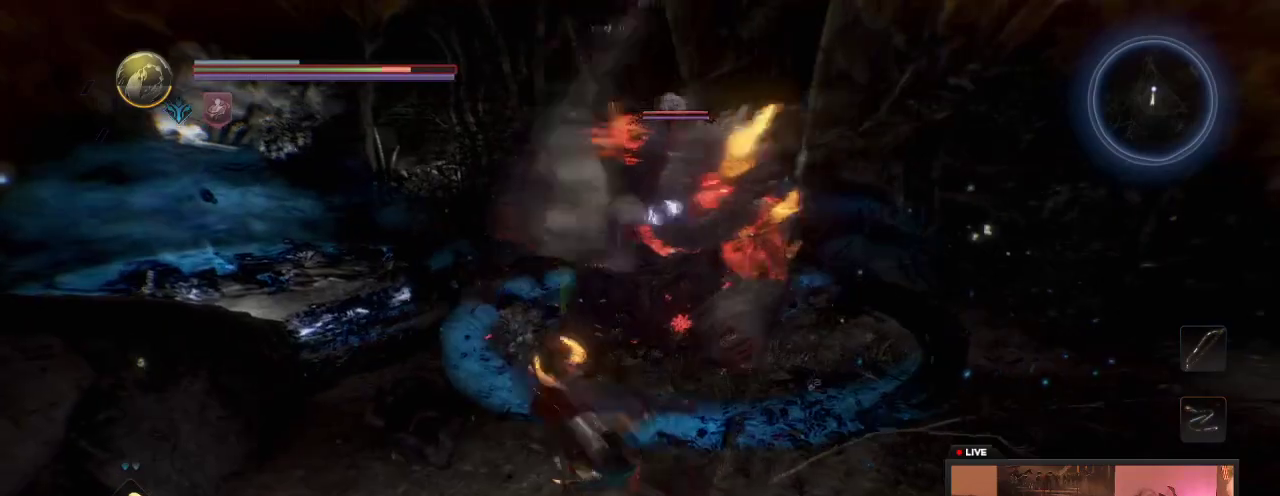
{"dt_ms": 300, "buttons": ["X"], "left_stick": "up-left", "right_stick": "center", "events": [[17, "X", "down"], [150, "left_stick", "up-left"]]}
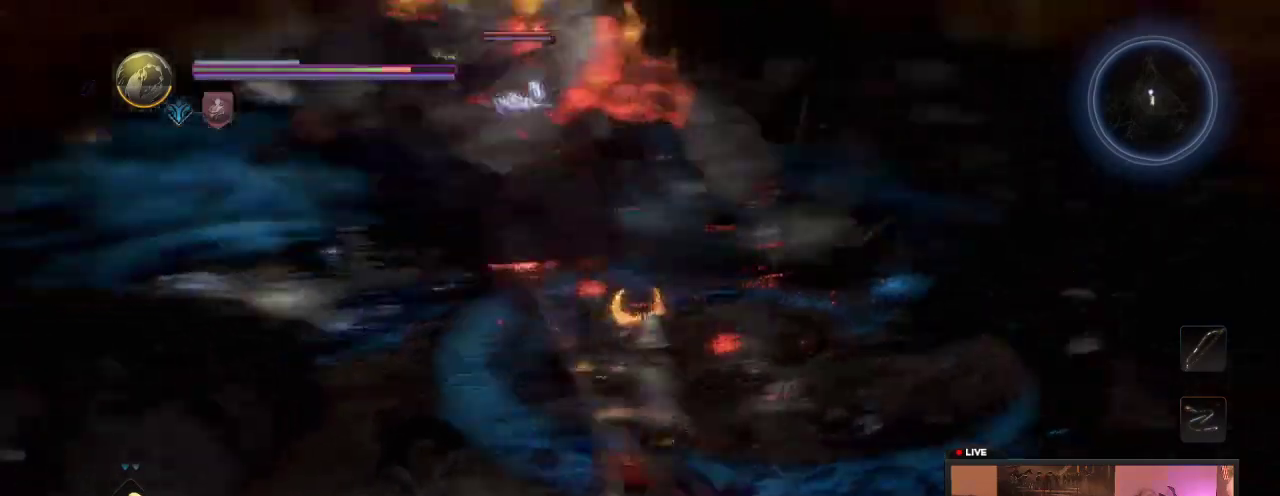
{"dt_ms": 300, "buttons": ["Y"], "left_stick": "down-left", "right_stick": "center", "events": [[50, "left_stick", "left"], [167, "X", "up"], [233, "left_stick", "down-left"], [283, "Y", "down"]]}
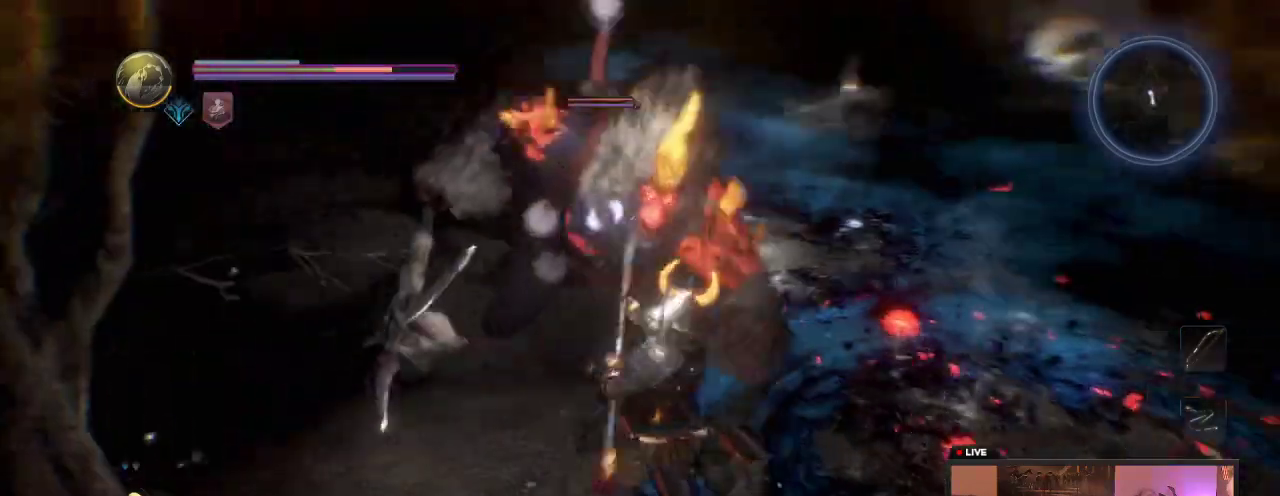
{"dt_ms": 600, "buttons": [], "left_stick": "down-right", "right_stick": "center", "events": [[50, "left_stick", "left"], [133, "Y", "up"], [183, "left_stick", "down-left"], [250, "left_stick", "down"], [417, "left_stick", "down-right"]]}
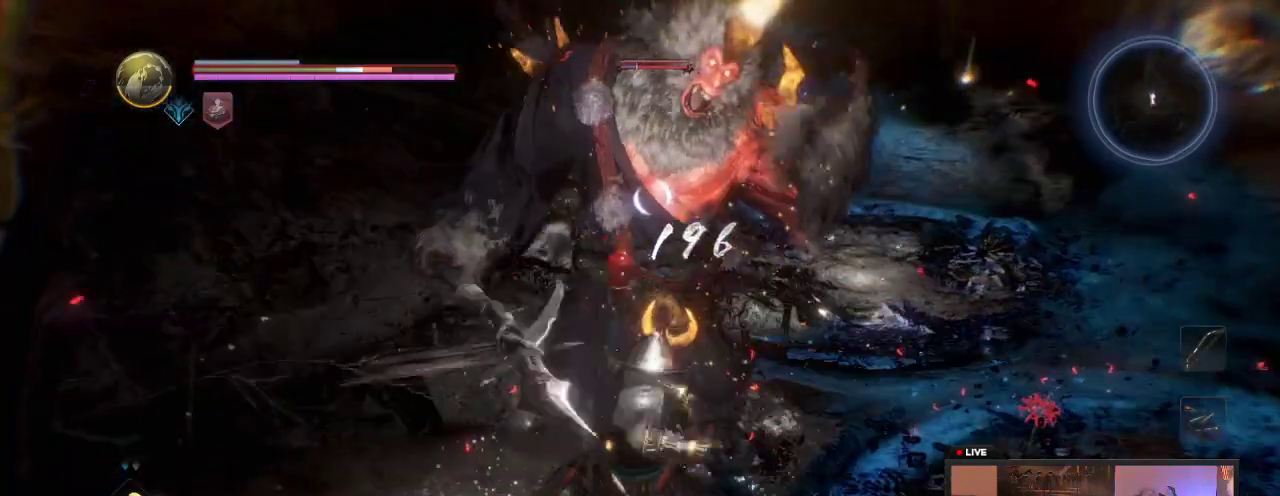
{"dt_ms": 600, "buttons": [], "left_stick": "down", "right_stick": "center", "events": [[100, "left_stick", "down"]]}
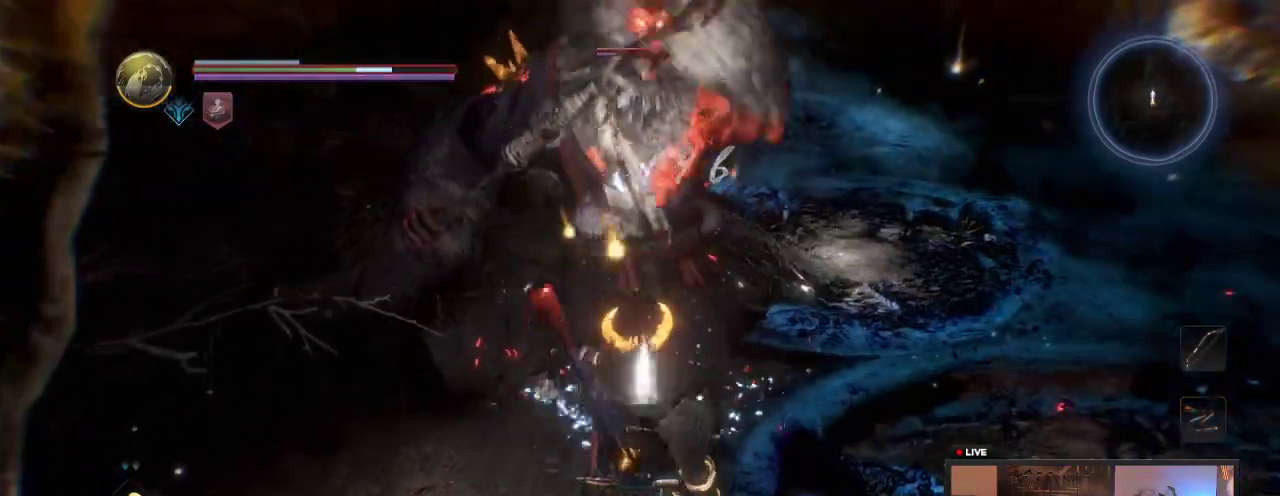
{"dt_ms": 500, "buttons": [], "left_stick": "up-left", "right_stick": "center", "events": [[450, "left_stick", "up-left"]]}
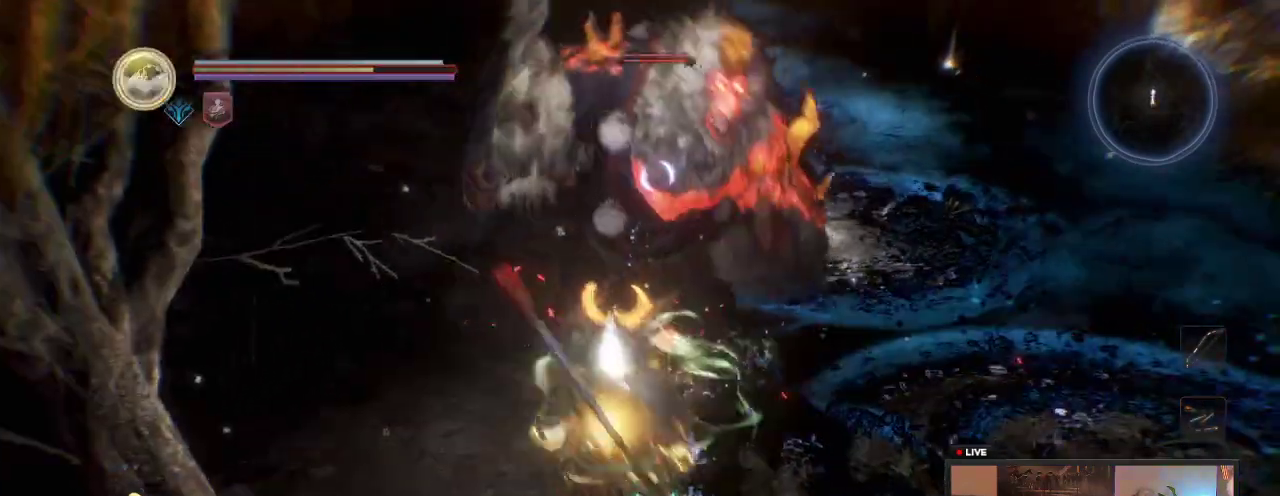
{"dt_ms": 600, "buttons": ["X"], "left_stick": "up-right", "right_stick": "center"}
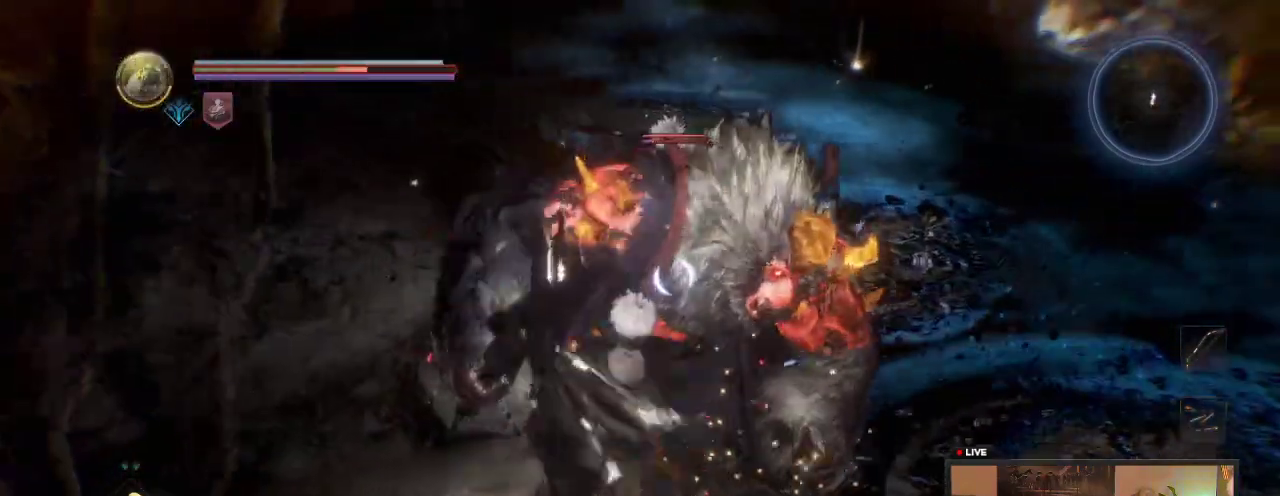
{"dt_ms": 400, "buttons": [], "left_stick": "up-right", "right_stick": "center", "events": [[67, "left_stick", "right"], [133, "X", "up"], [233, "X", "down"], [233, "left_stick", "up-right"], [383, "X", "up"]]}
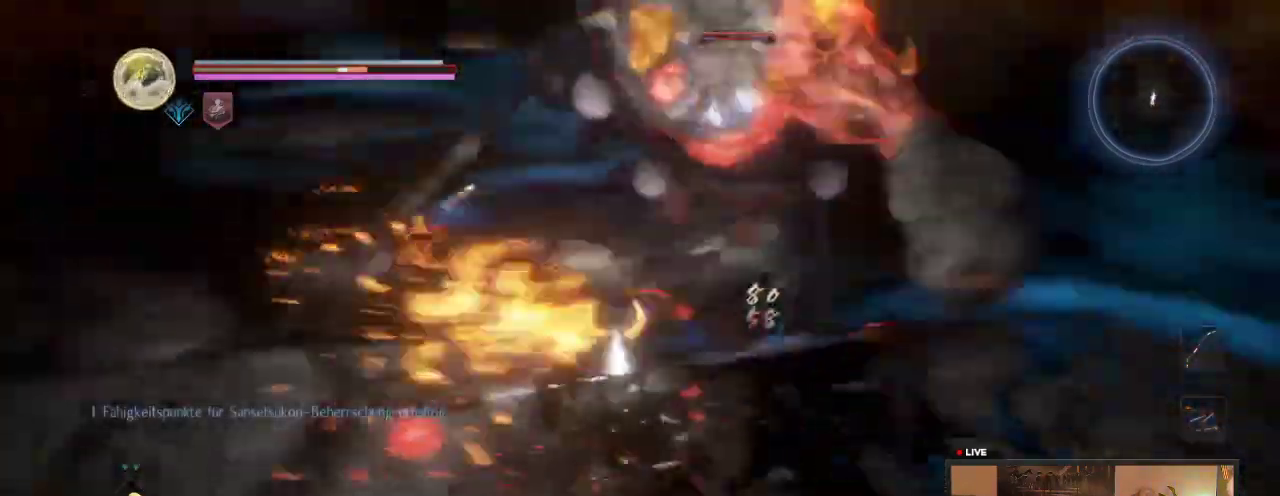
{"dt_ms": 300, "buttons": ["Y"], "left_stick": "up-right", "right_stick": "center", "events": [[50, "Y", "down"], [200, "Y", "up"], [283, "Y", "down"]]}
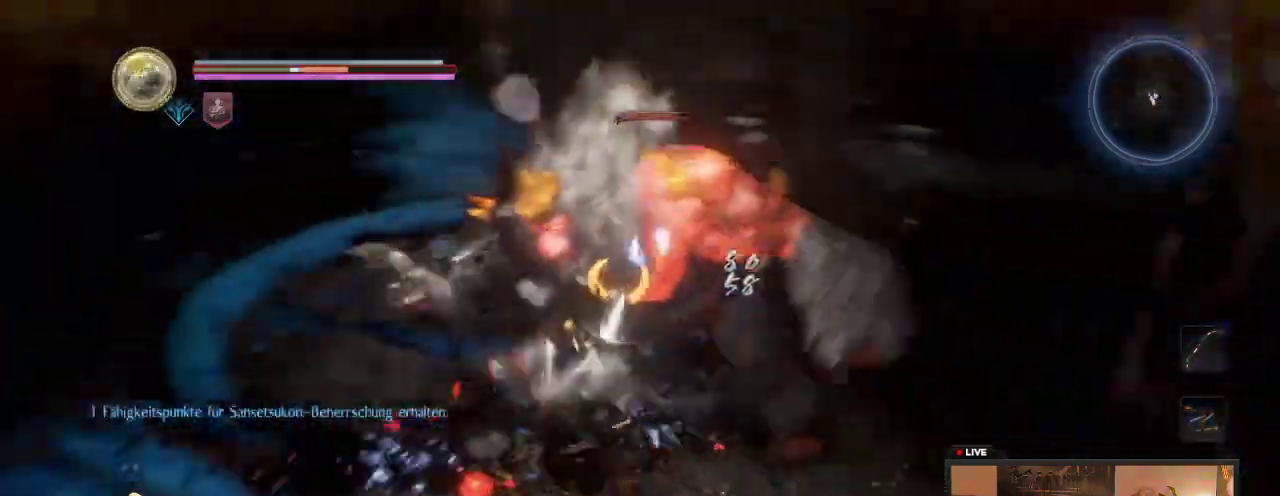
{"dt_ms": 600, "buttons": [], "left_stick": "up-left", "right_stick": "center"}
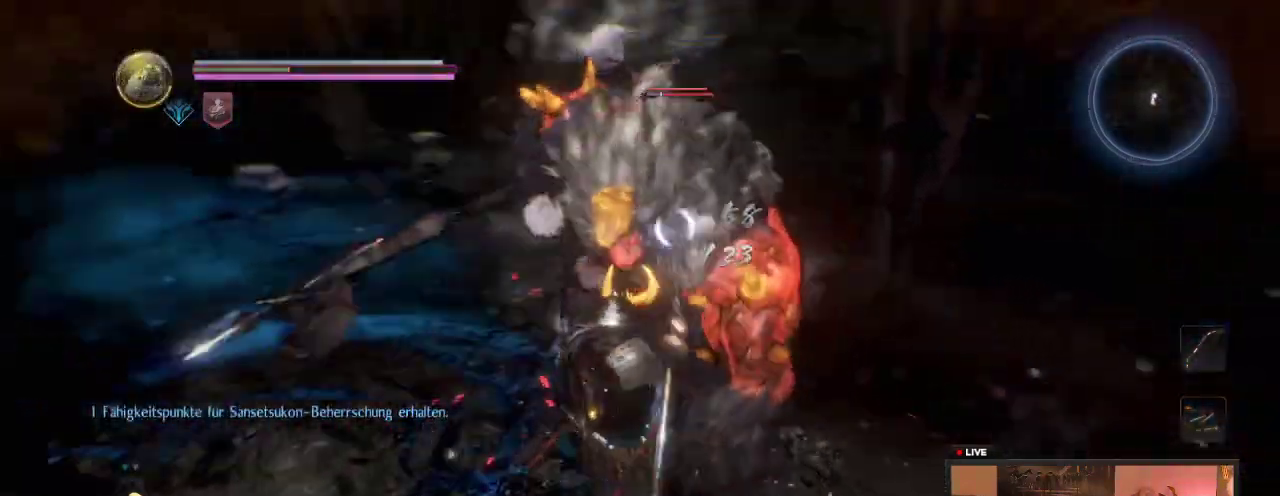
{"dt_ms": 600, "buttons": [], "left_stick": "down", "right_stick": "center", "events": [[67, "Y", "down"], [183, "Y", "up"], [183, "left_stick", "left"], [233, "left_stick", "down-left"], [417, "R1", "down"], [533, "left_stick", "down"], [567, "R1", "up"]]}
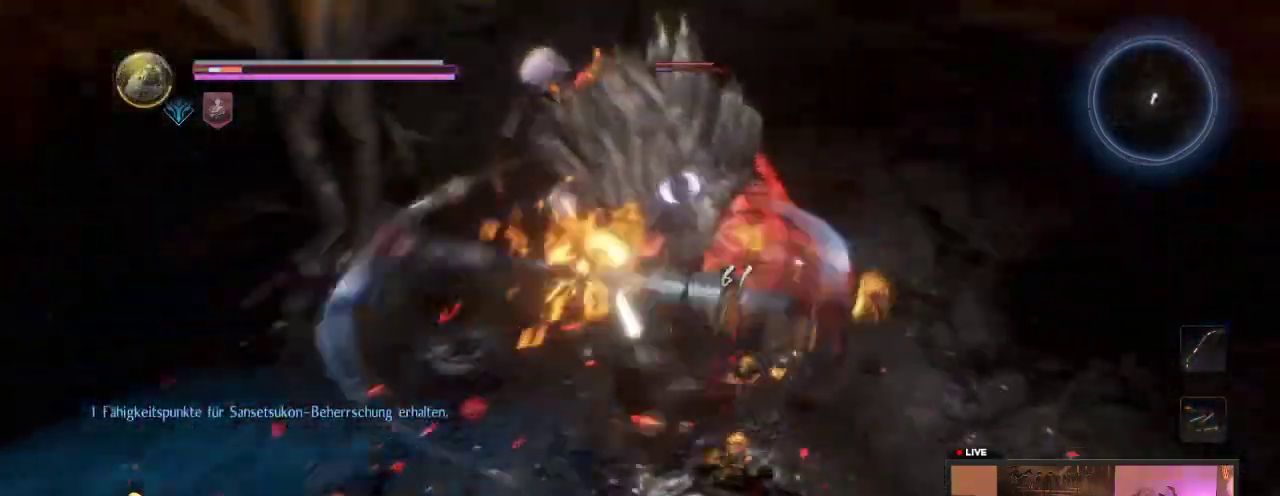
{"dt_ms": 600, "buttons": [], "left_stick": "down-right", "right_stick": "center", "events": [[50, "R1", "down"], [217, "R1", "up"], [283, "left_stick", "down-right"]]}
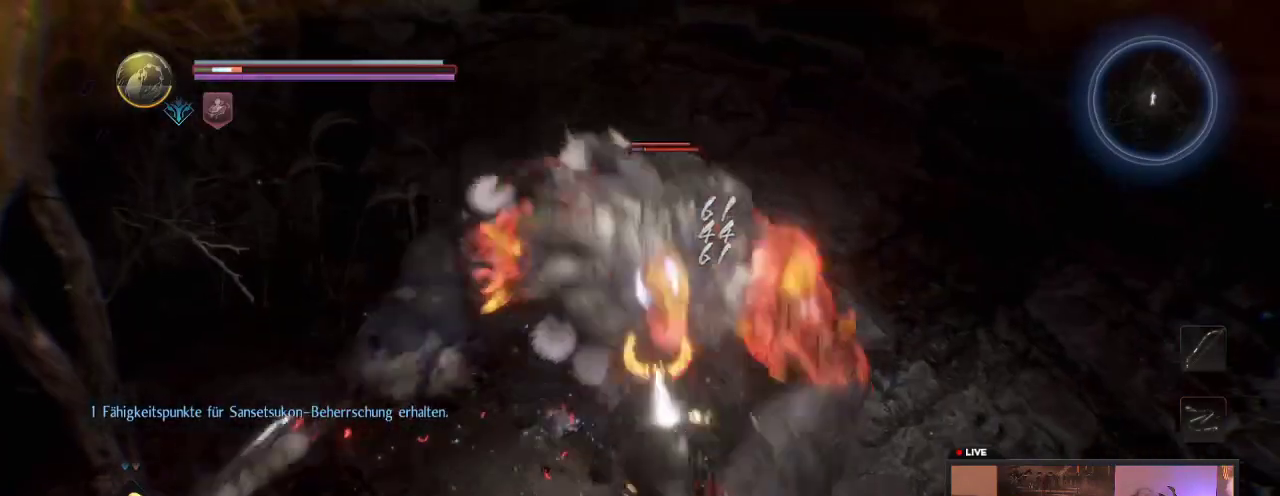
{"dt_ms": 400, "buttons": ["A"], "left_stick": "down-right", "right_stick": "center", "events": [[300, "A", "down"]]}
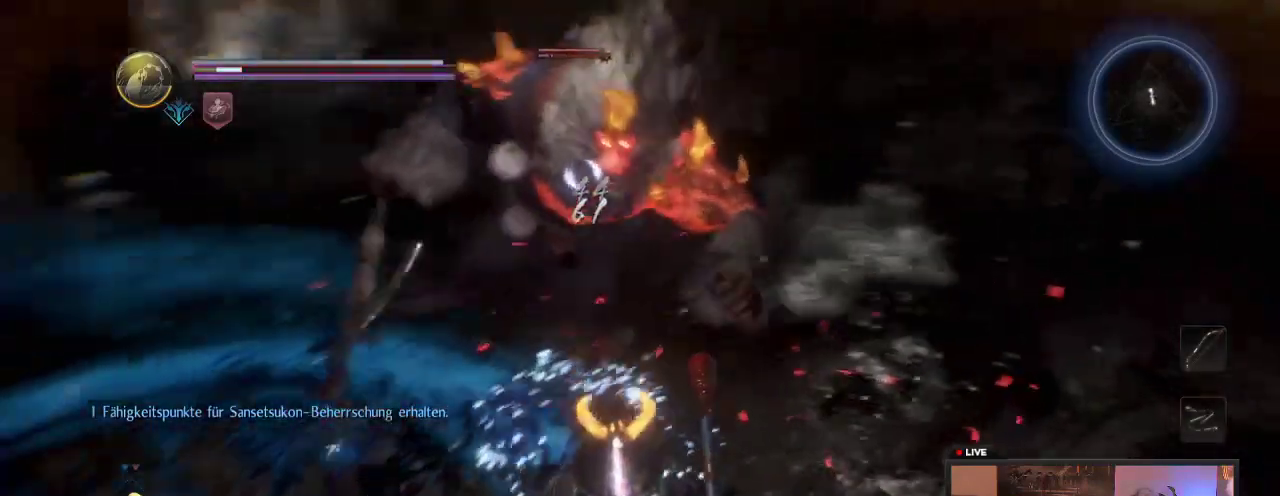
{"dt_ms": 300, "buttons": [], "left_stick": "down-right", "right_stick": "center", "events": [[17, "A", "up"]]}